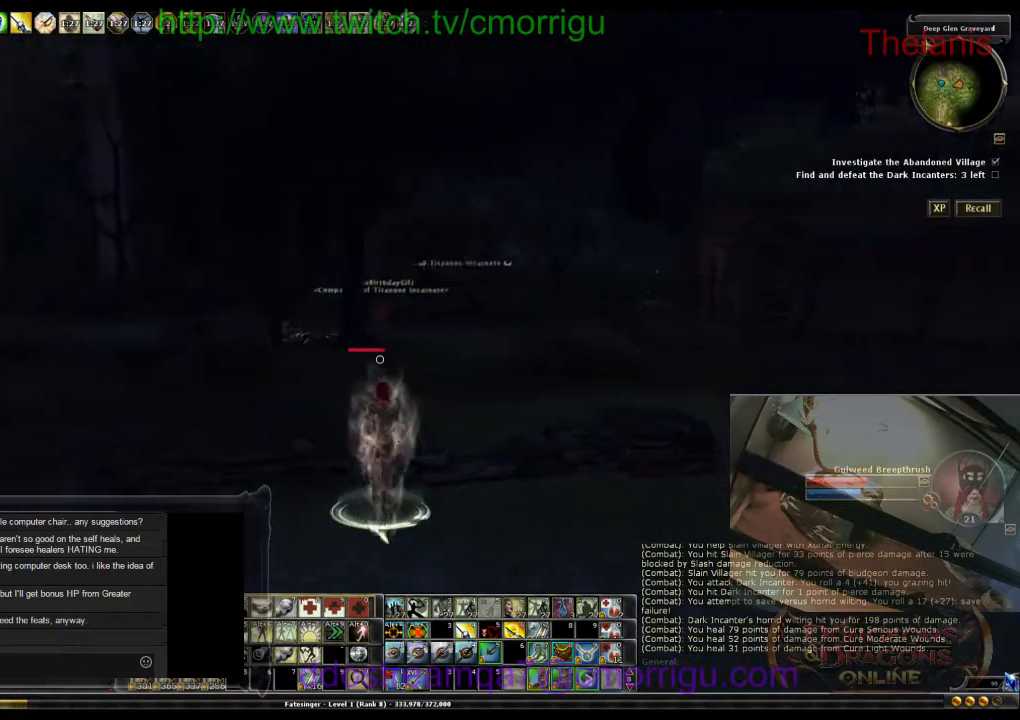
Gameplay with keyboard; each line is a JSON object with the keys held at the frame after it. "events" lists presses ("down") and releases ("up") of ".", "/", "0", "1", "2", "3", "4", "5", "6", "7", "8", "9", "a", "b", "backslash", "backspace", "c", "caps_lock", "comma", "ctrl_l", "ctrl_r", "d", "e", "equals", "escape", "f", "f1", "f10", "f11", "f12", "f2", "f3", "f4", "f5", "f6", "f7", "f8", "f9", "g", "h", "i", "j", "k", "l", "lbracket", "m", "minus", "n", "o", "p", "q", "quote", "r", "rbracket", "return", "s", "semicolon", "shift_l", "shift_r", "space", "t", "tab", "tilde", "u", "v", "w", "x", "y" and "z" between this image and that frame as [ms after this image, input, new state], when the widget could be followed in between. No other keys are recorded. Mouse input is not recorded.
{"keys": ["space", "w"], "events": [[133, "d", "up"], [267, "space", "down"]]}
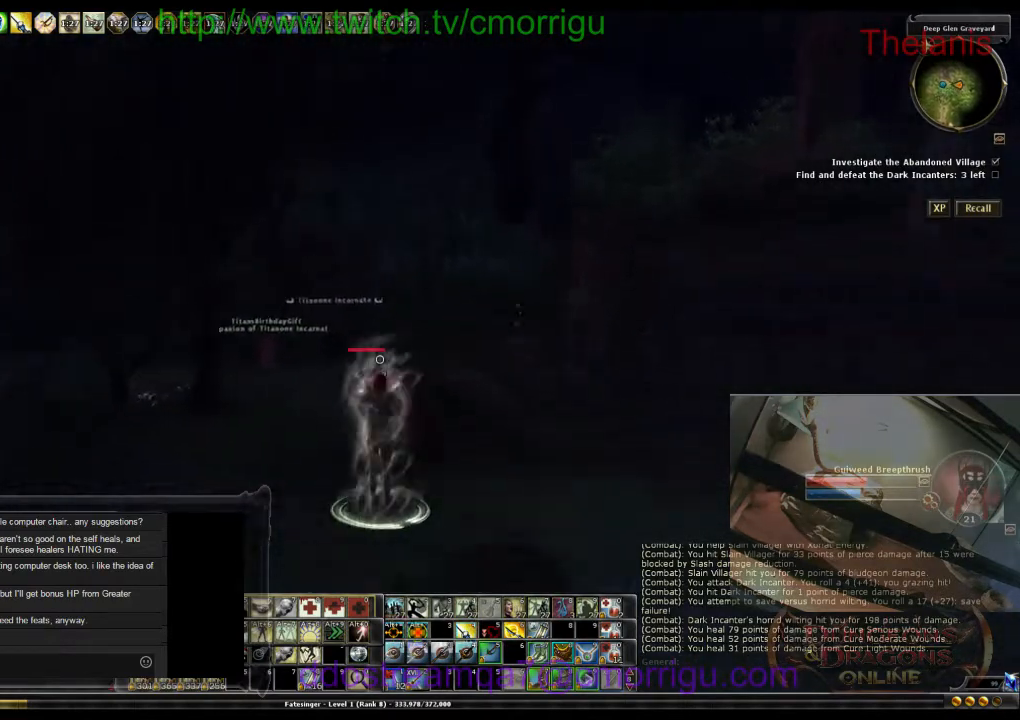
{"keys": ["w"], "events": [[33, "space", "up"]]}
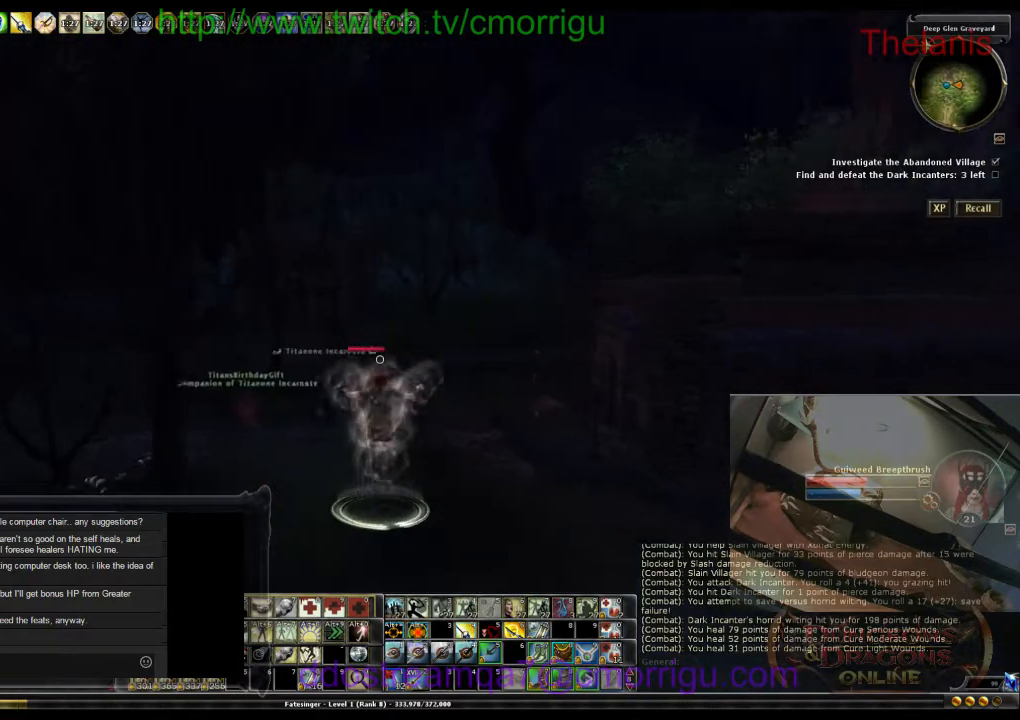
{"keys": ["w"], "events": []}
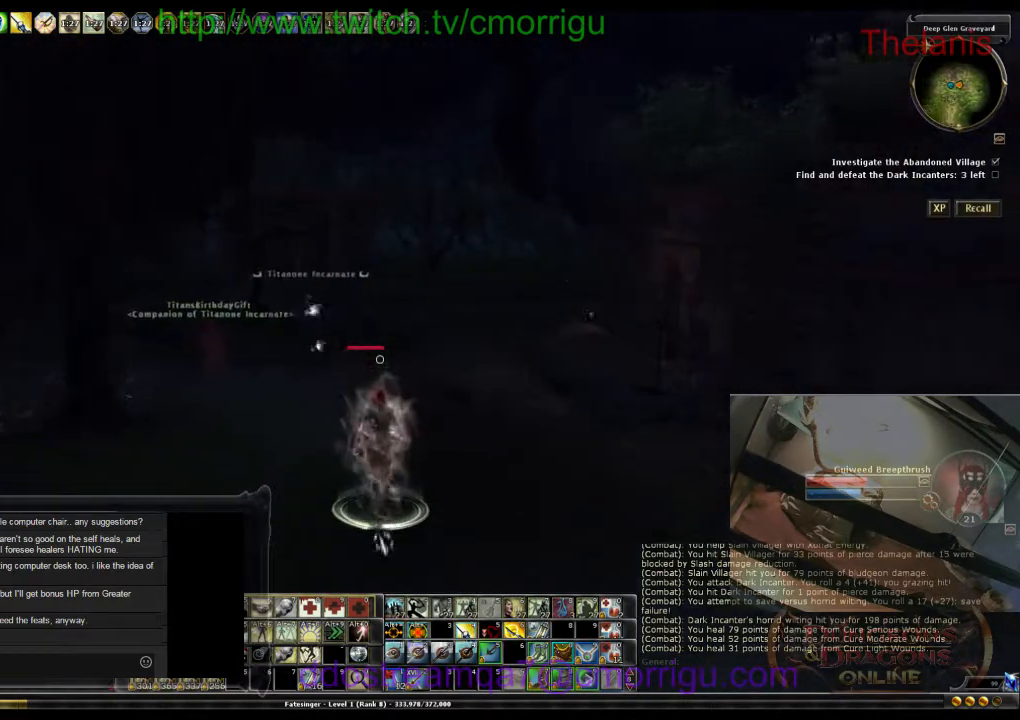
{"keys": ["w"], "events": []}
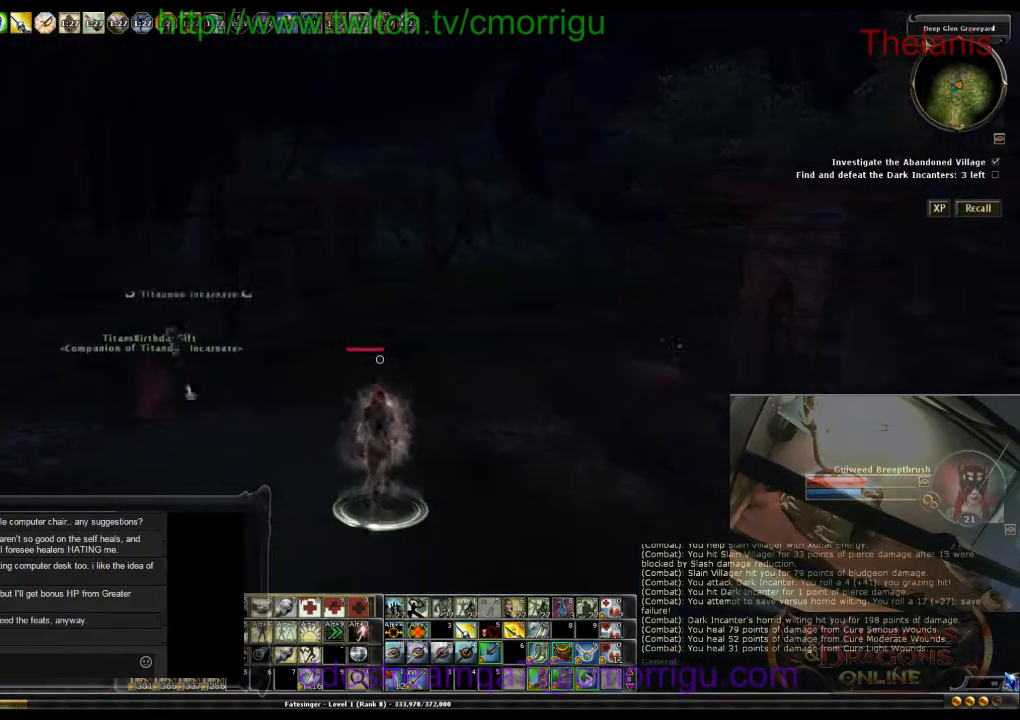
{"keys": ["w"], "events": [[100, "w", "up"], [233, "w", "down"]]}
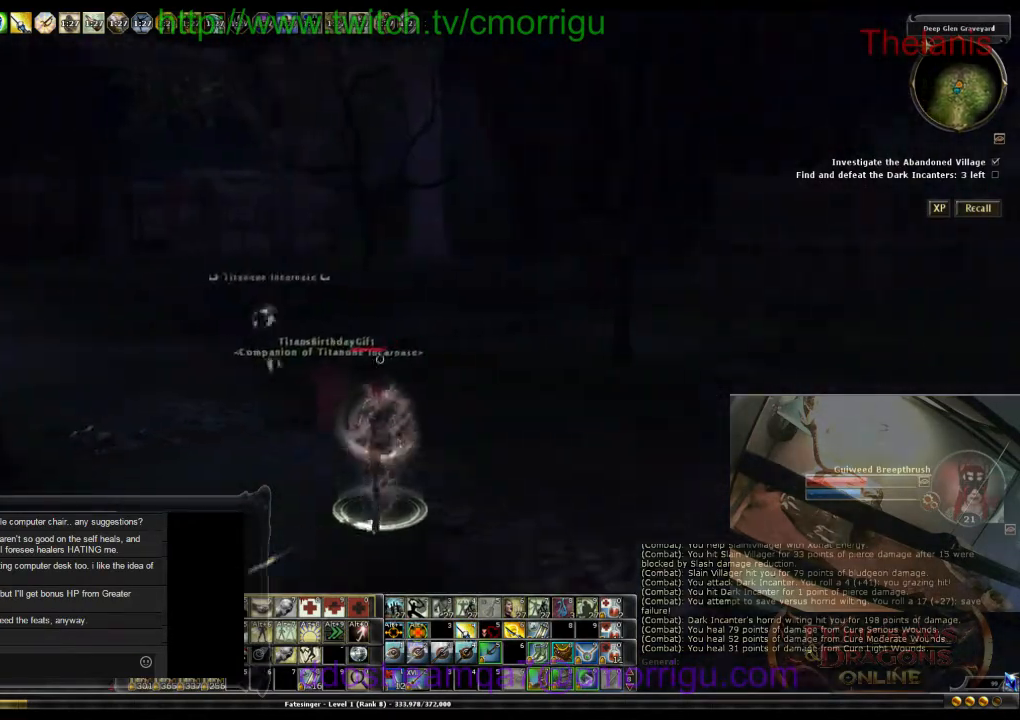
{"keys": ["w"], "events": []}
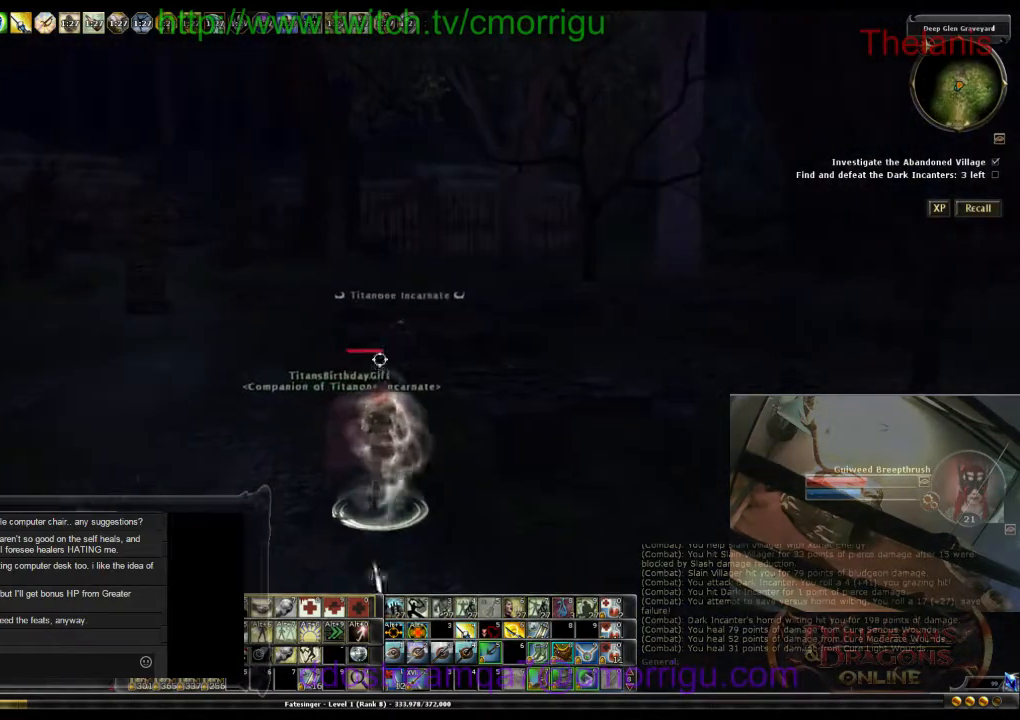
{"keys": [], "events": [[333, "w", "up"]]}
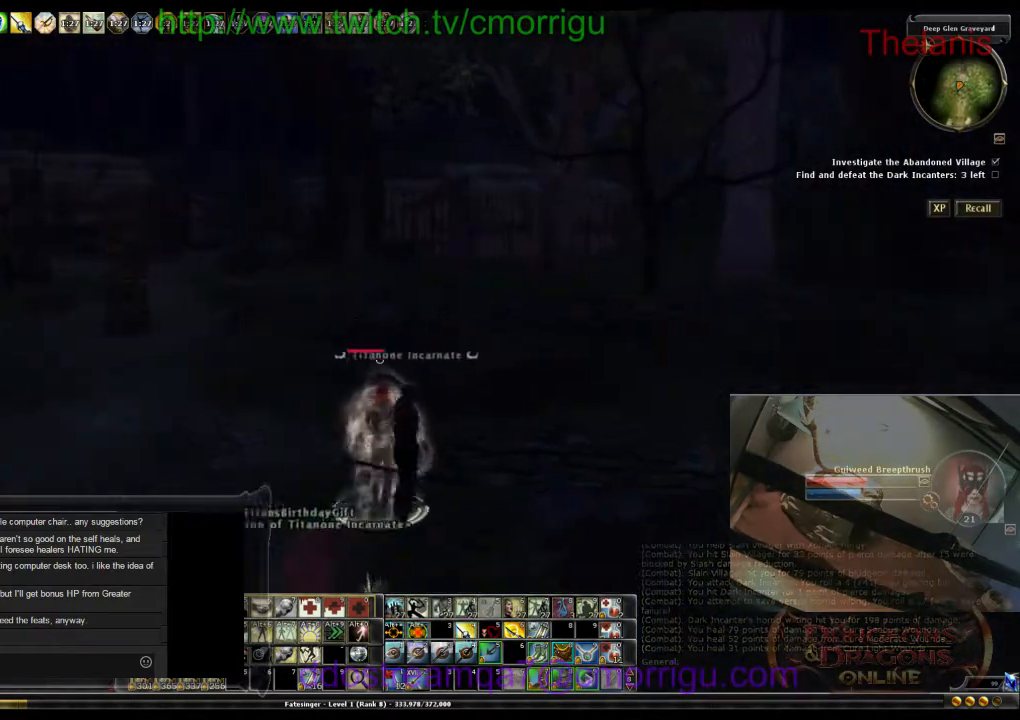
{"keys": [], "events": []}
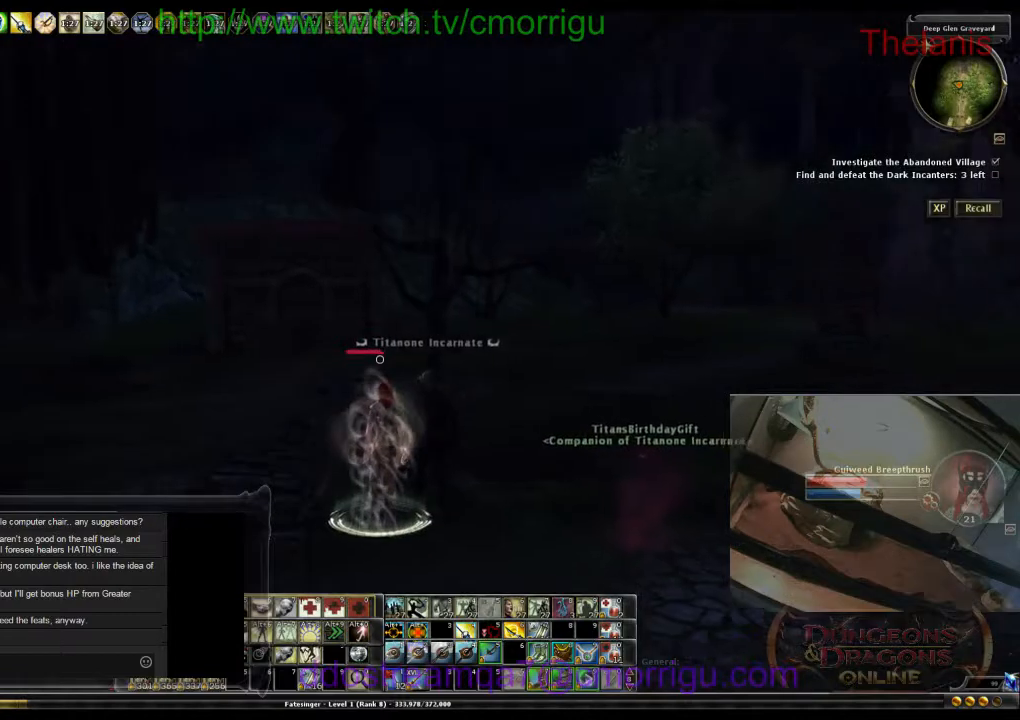
{"keys": [], "events": []}
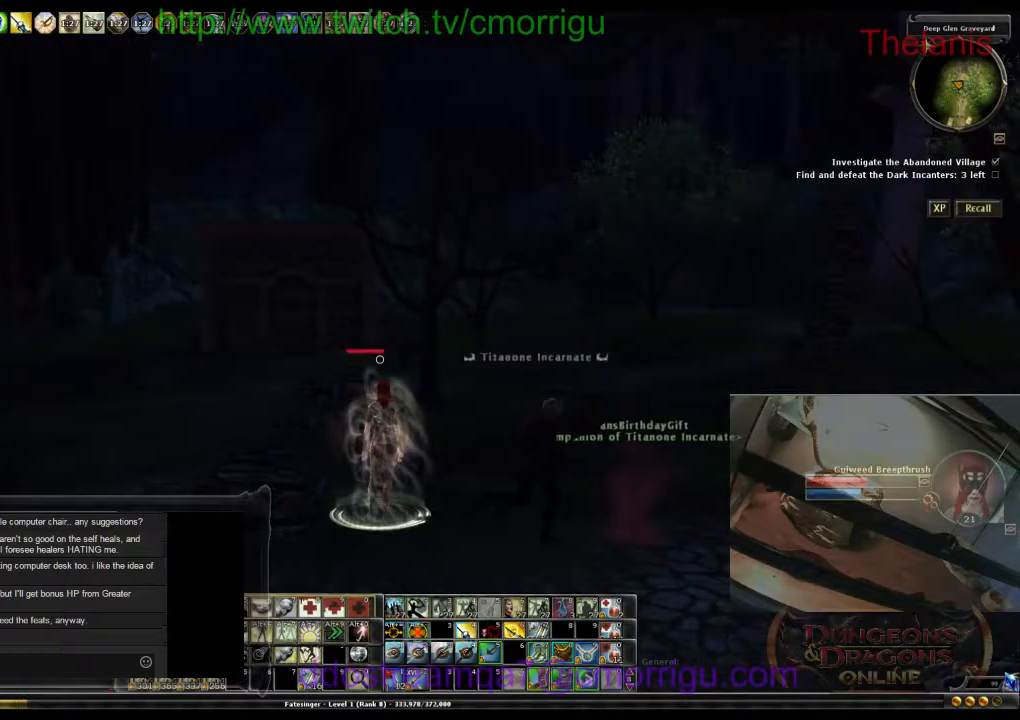
{"keys": ["w"], "events": [[333, "w", "down"]]}
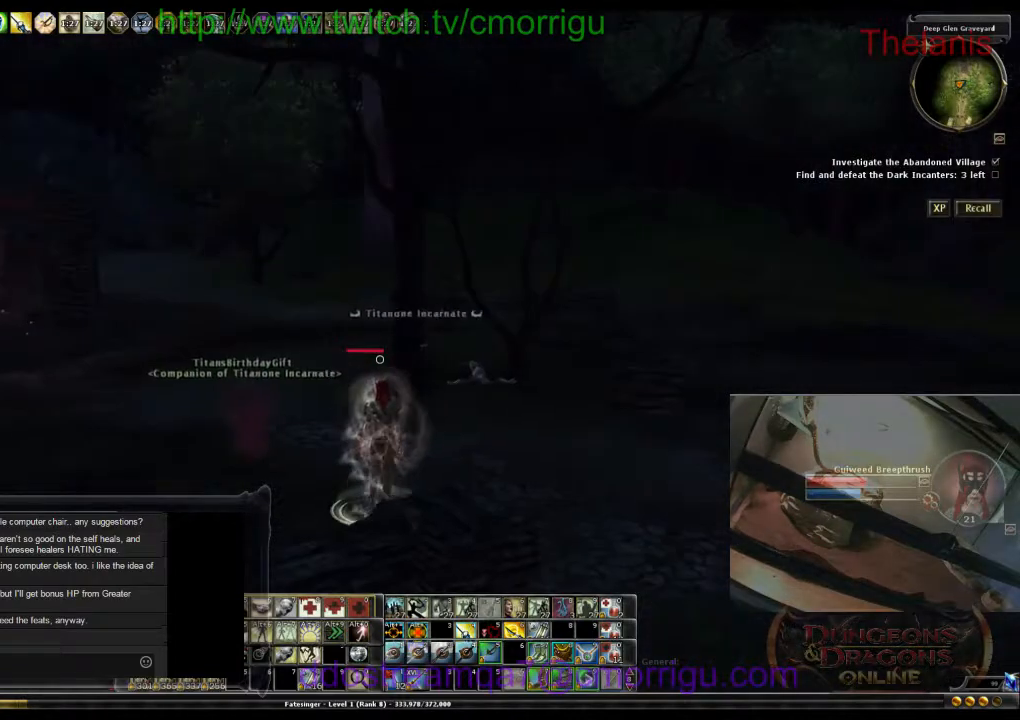
{"keys": ["w"], "events": []}
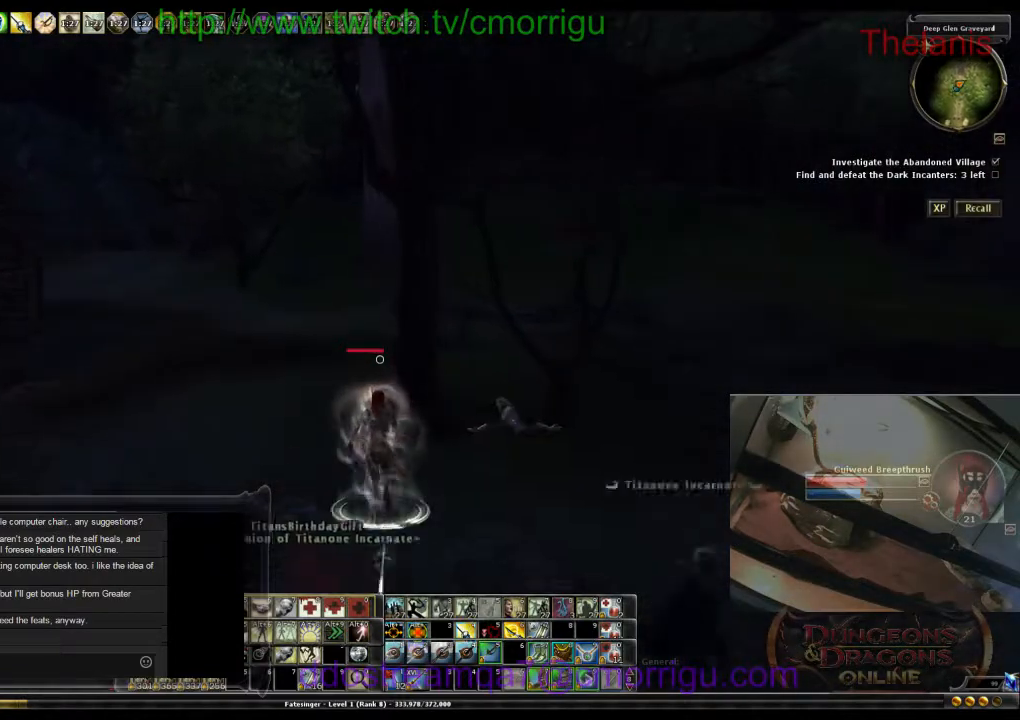
{"keys": [], "events": [[433, "w", "up"]]}
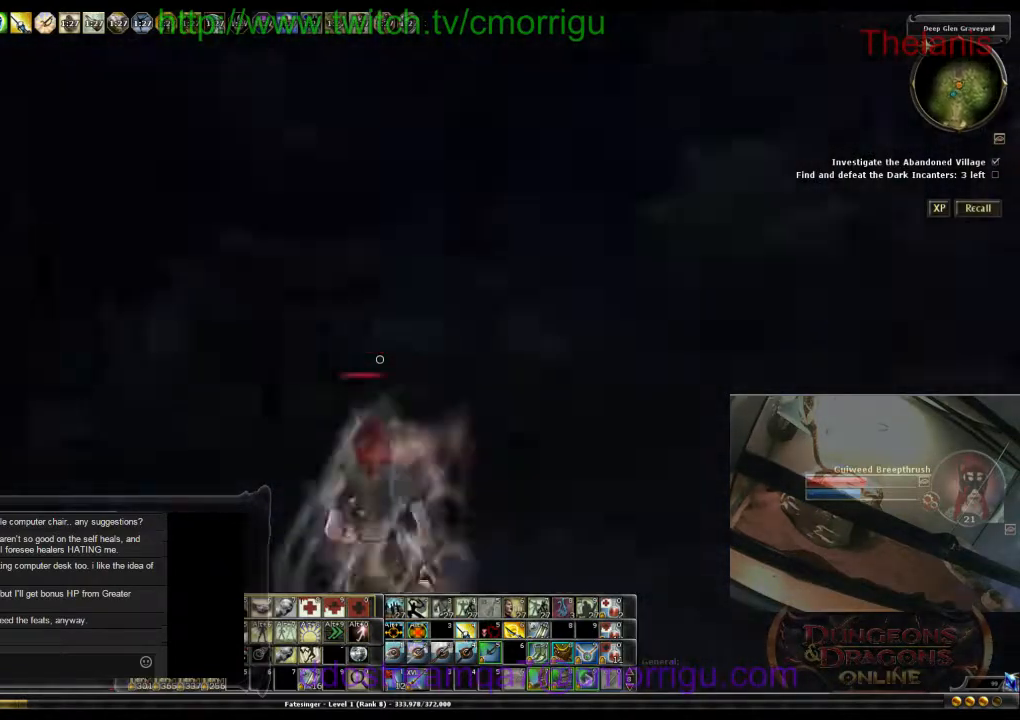
{"keys": ["w"], "events": [[133, "w", "down"]]}
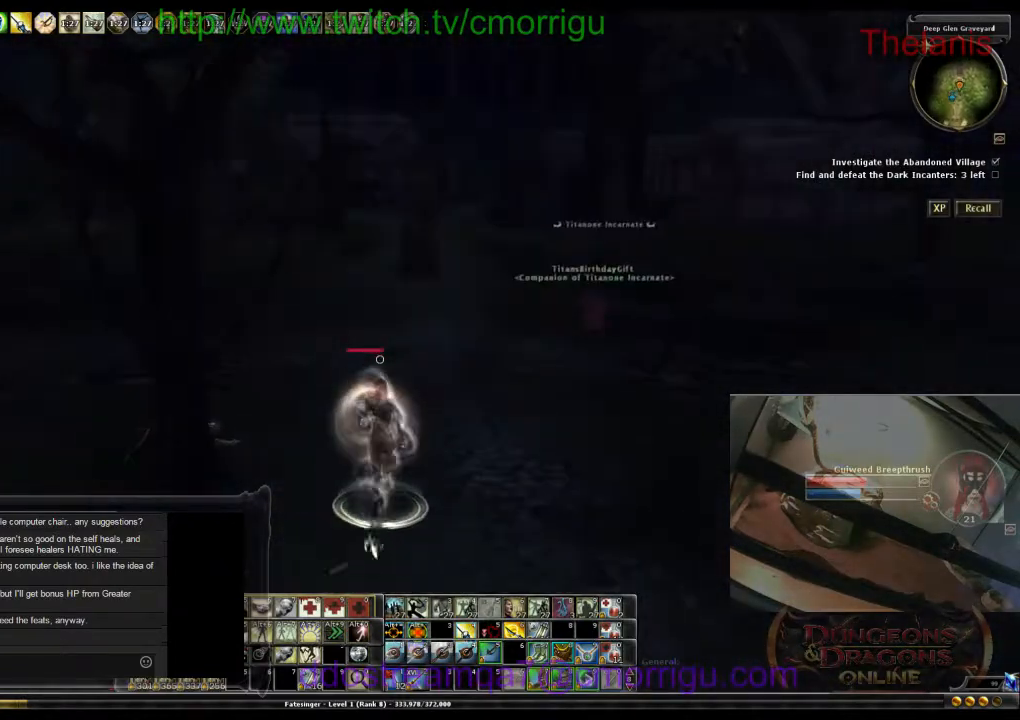
{"keys": ["w"], "events": []}
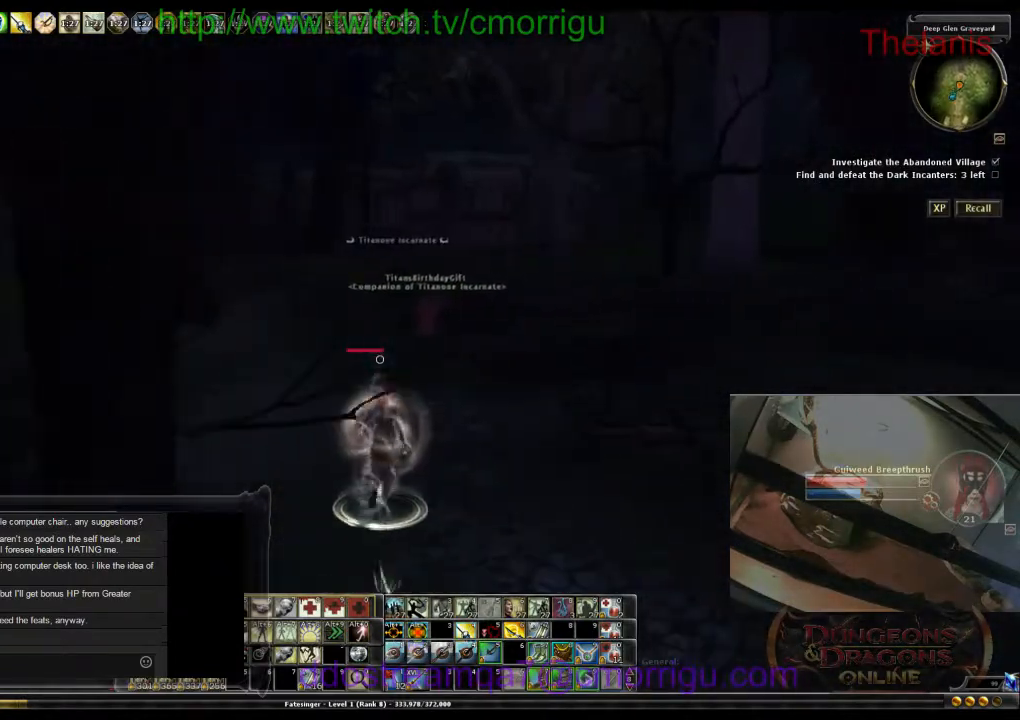
{"keys": ["w"], "events": []}
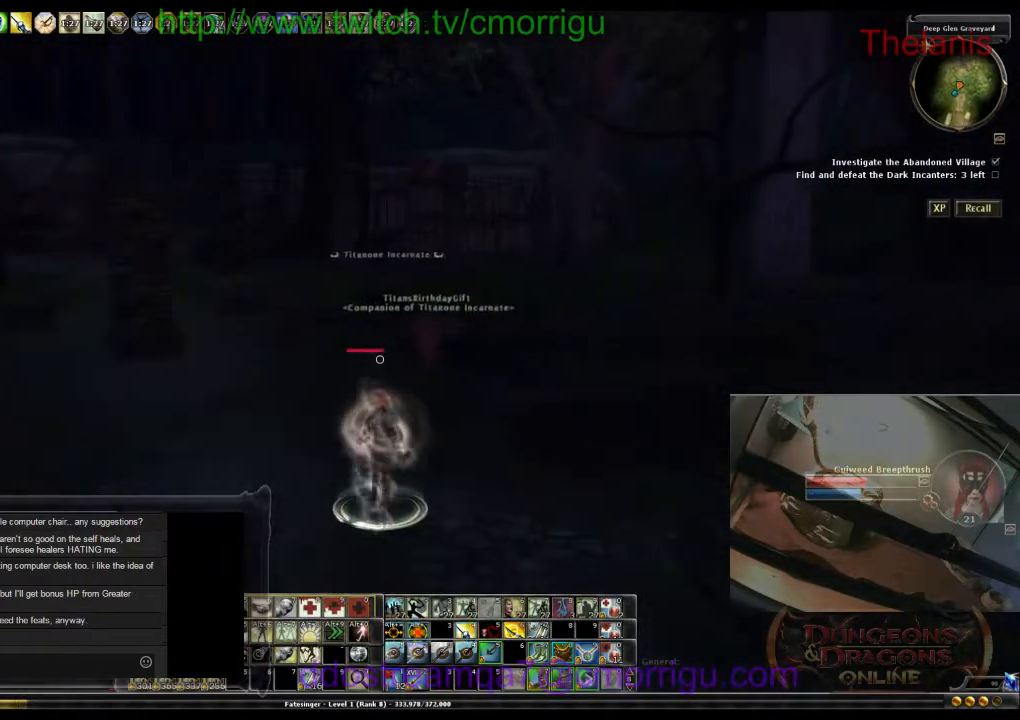
{"keys": [], "events": [[467, "w", "up"]]}
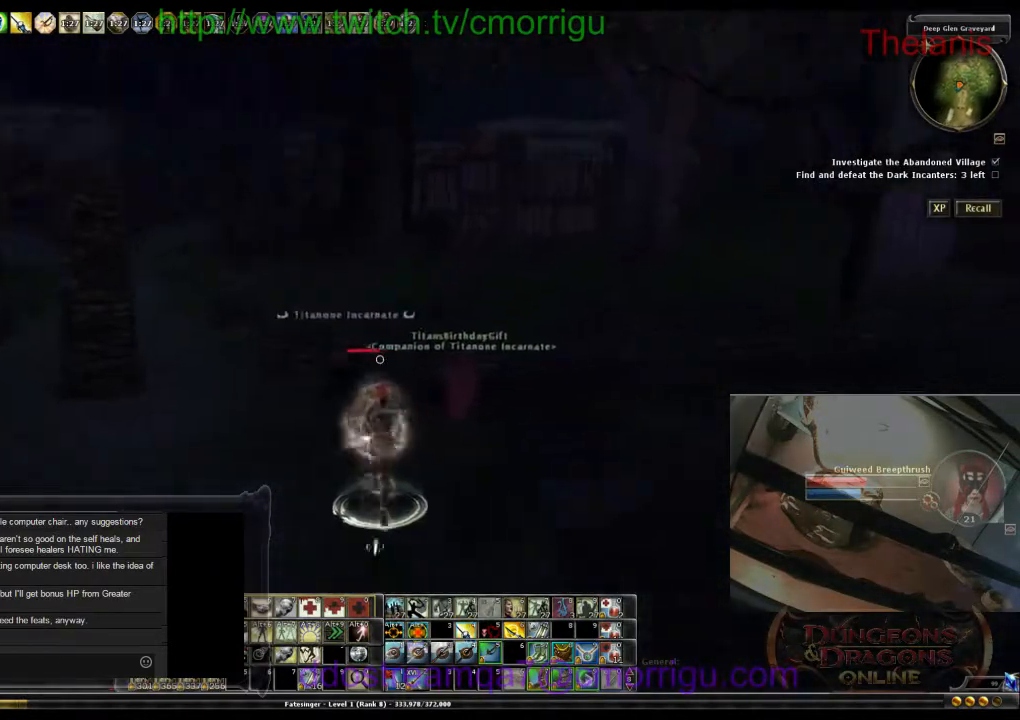
{"keys": [], "events": []}
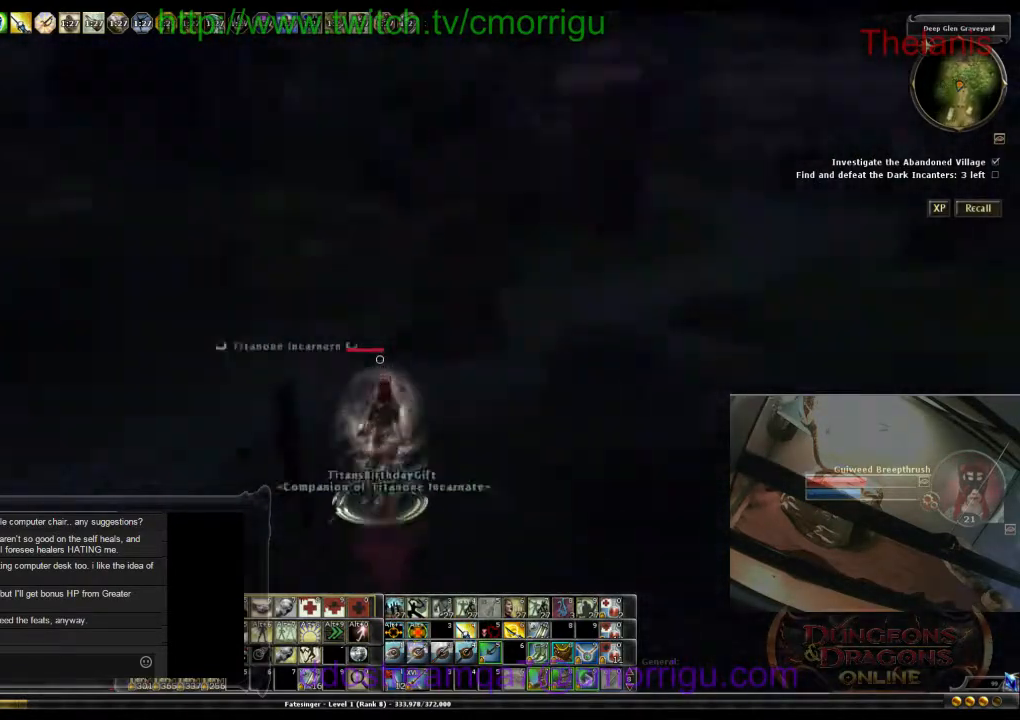
{"keys": [], "events": []}
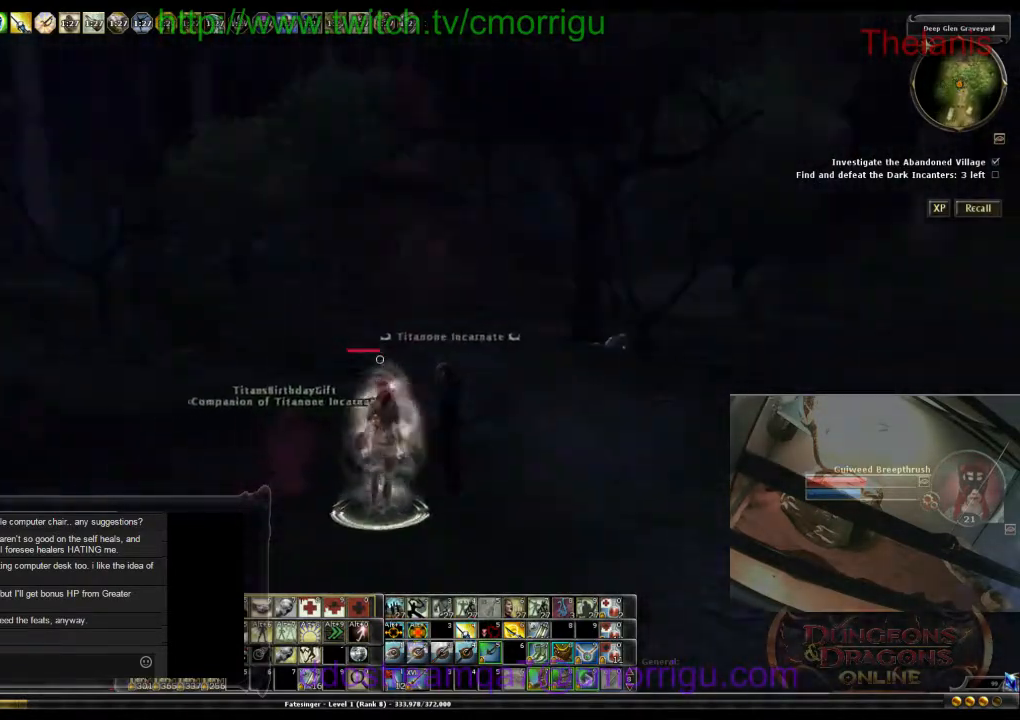
{"keys": [], "events": [[200, "m", "down"], [367, "m", "up"]]}
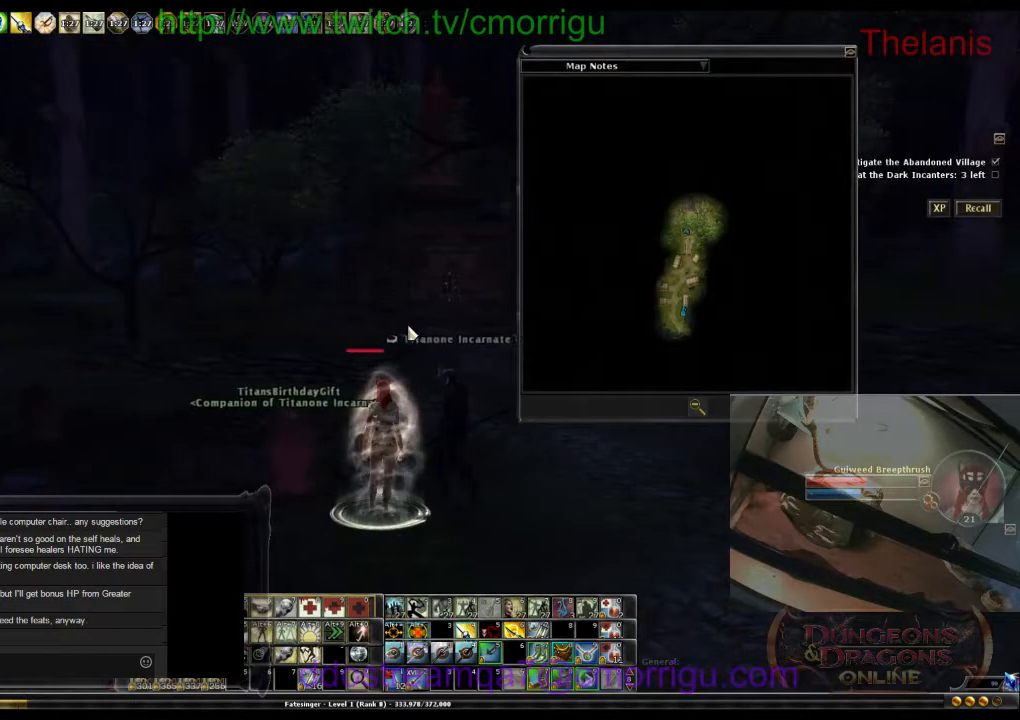
{"keys": ["w"], "events": [[267, "w", "down"]]}
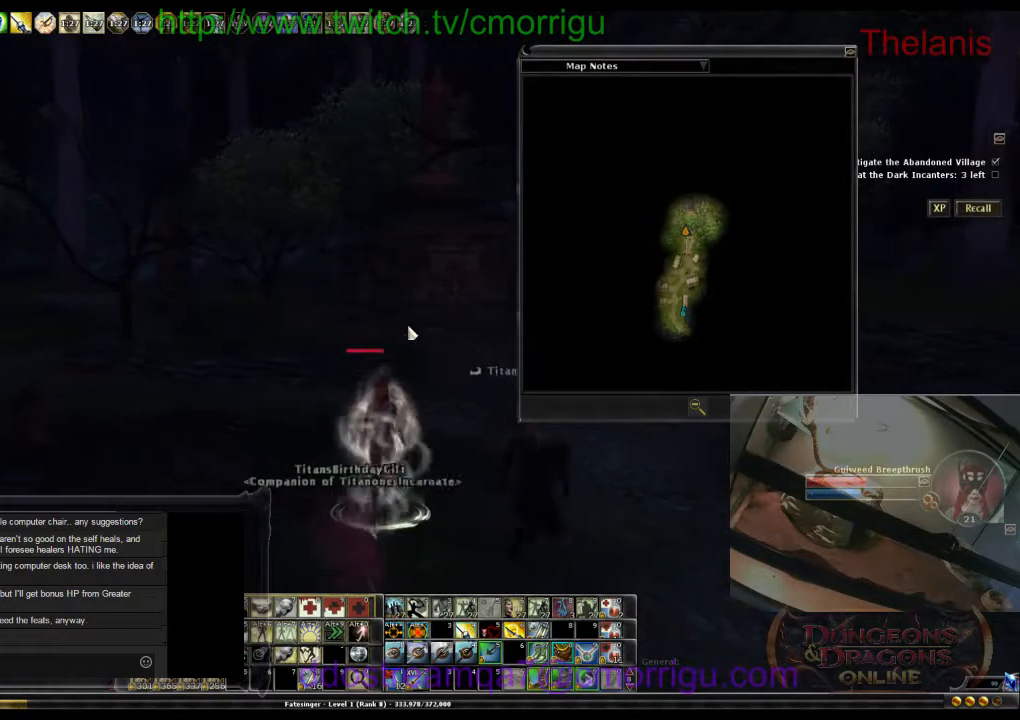
{"keys": ["d"], "events": [[233, "w", "up"], [267, "d", "down"]]}
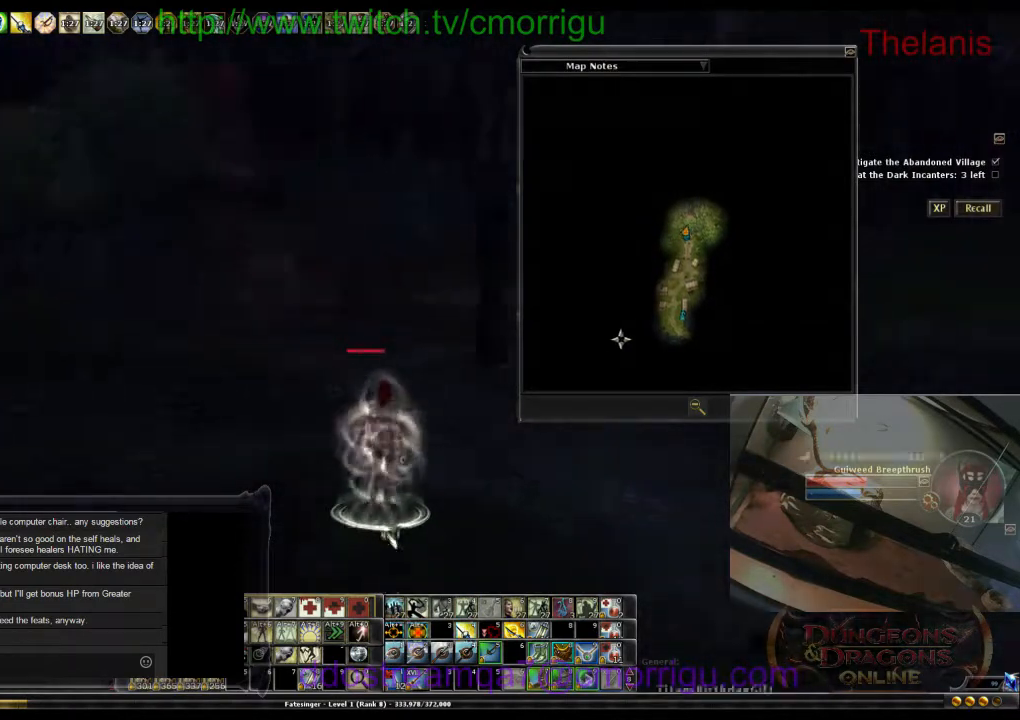
{"keys": ["w"], "events": [[167, "d", "up"], [167, "w", "down"]]}
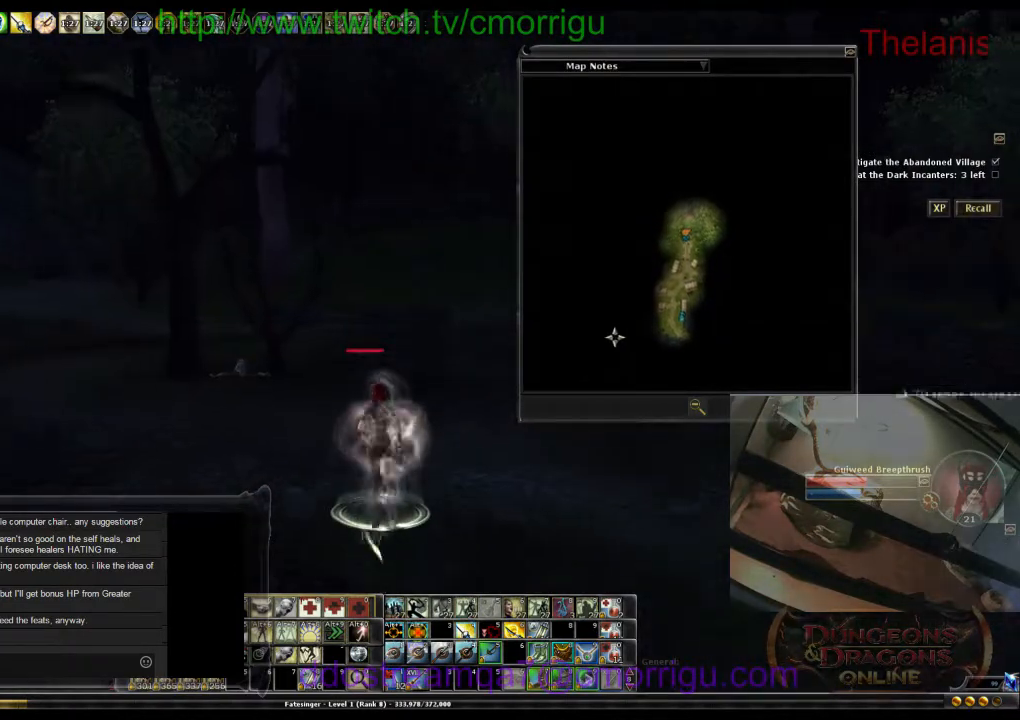
{"keys": ["w"], "events": [[67, "m", "down"], [267, "m", "up"]]}
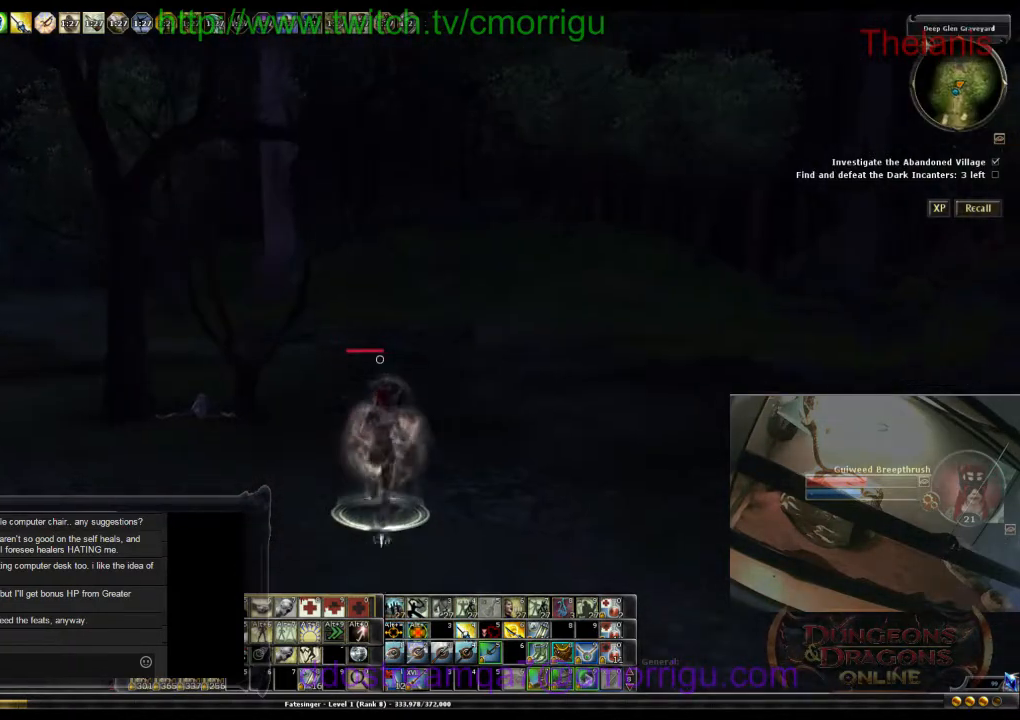
{"keys": ["w"], "events": []}
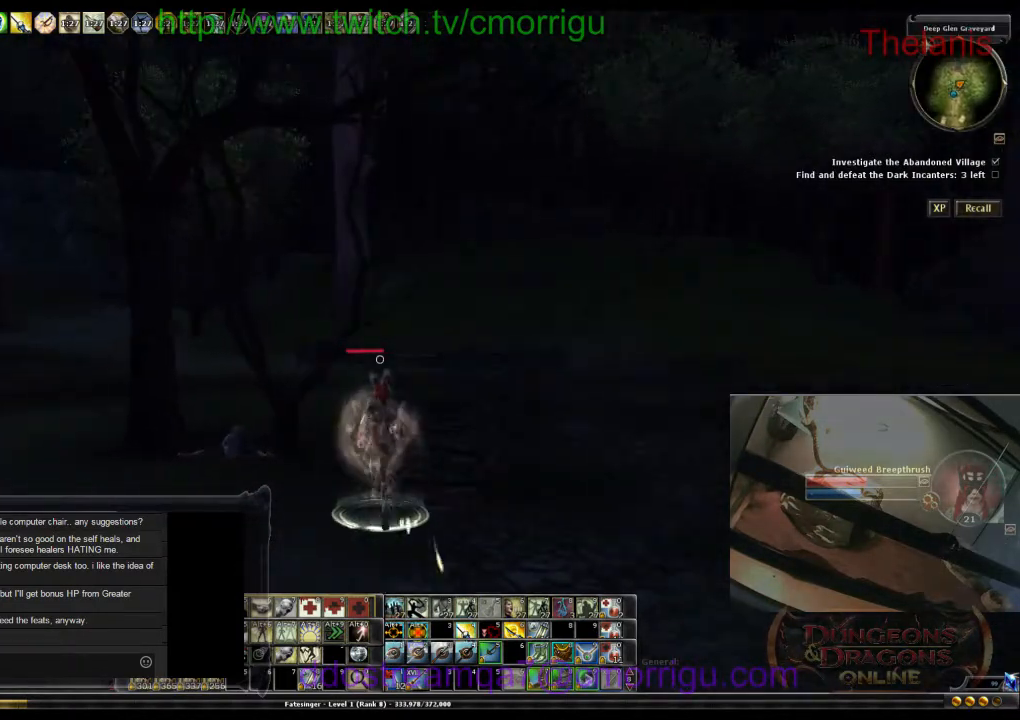
{"keys": ["w"], "events": []}
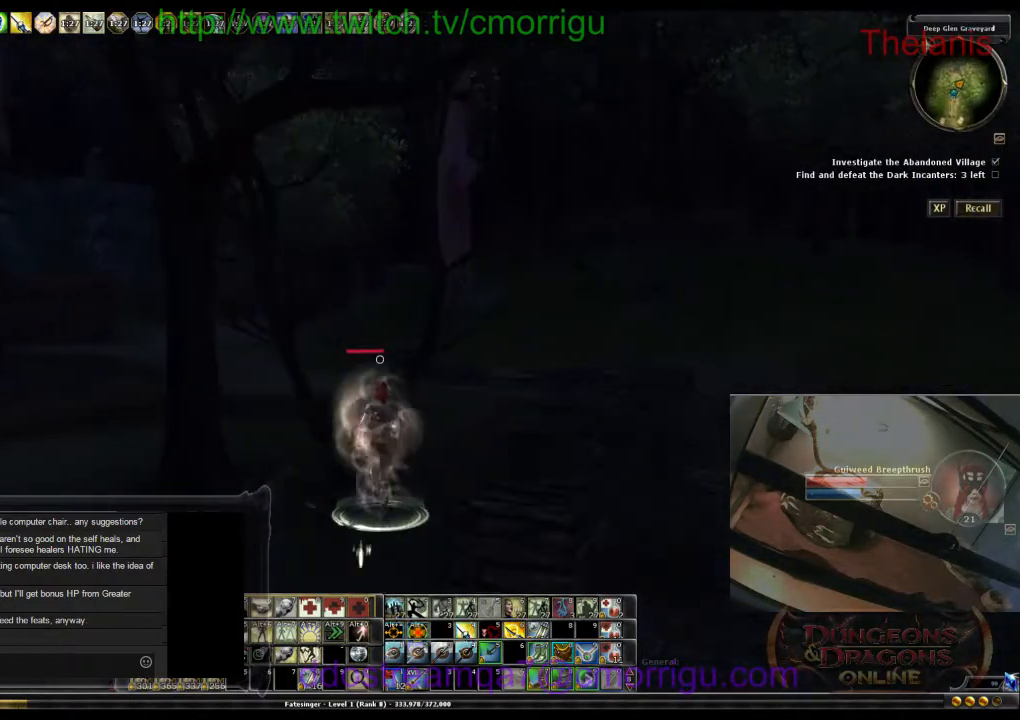
{"keys": ["w"], "events": []}
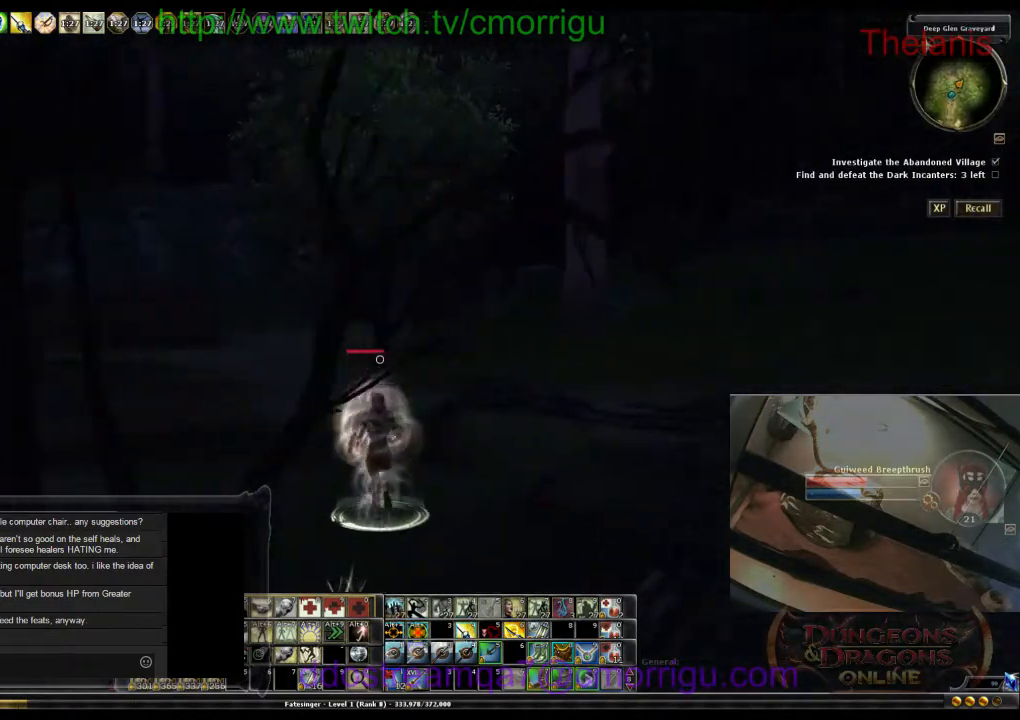
{"keys": ["w"], "events": []}